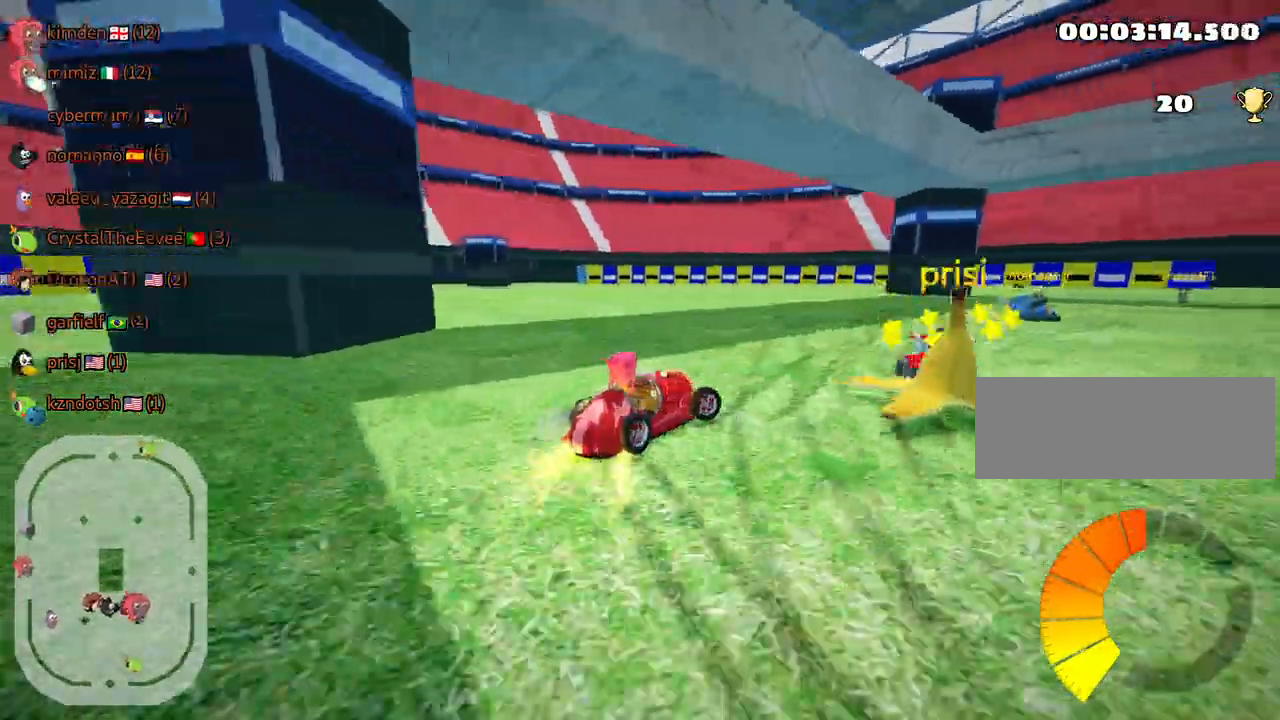
Gameplay with keyboard; each line is a JSON object with the keys held at the frame after it. "events" lists presses ("down") and releases ("up") of "down", "fire", "flag", "left", "look", "nitro", "right", "skid" and "up" between this image and that frame as [ms after this image, input, new state], when the widget could be followed in between. No other keys are recorded. Mouse input is not recorded. Key names are as the overlay labels them; some are game actions (e.g. jump) rather than physical keys.
{"keys": ["right", "skid", "up"], "events": []}
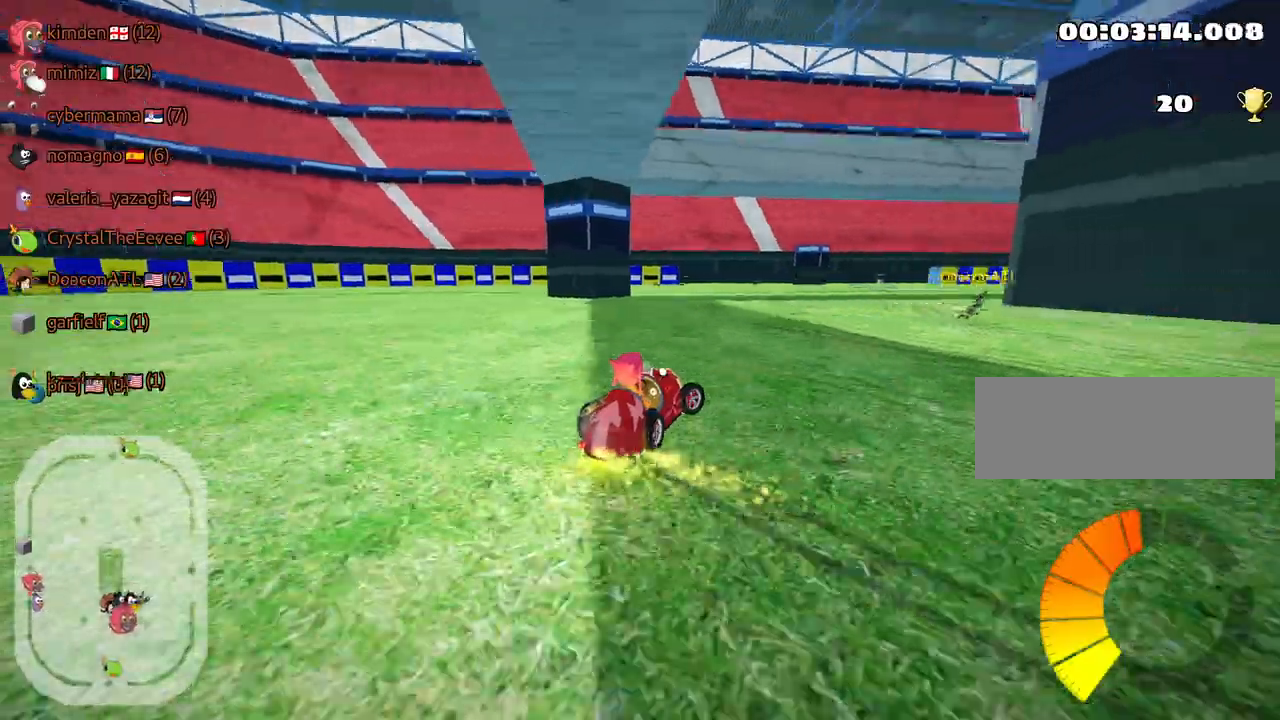
{"keys": ["left", "skid", "up"], "events": [[450, "left", "down"], [484, "right", "up"]]}
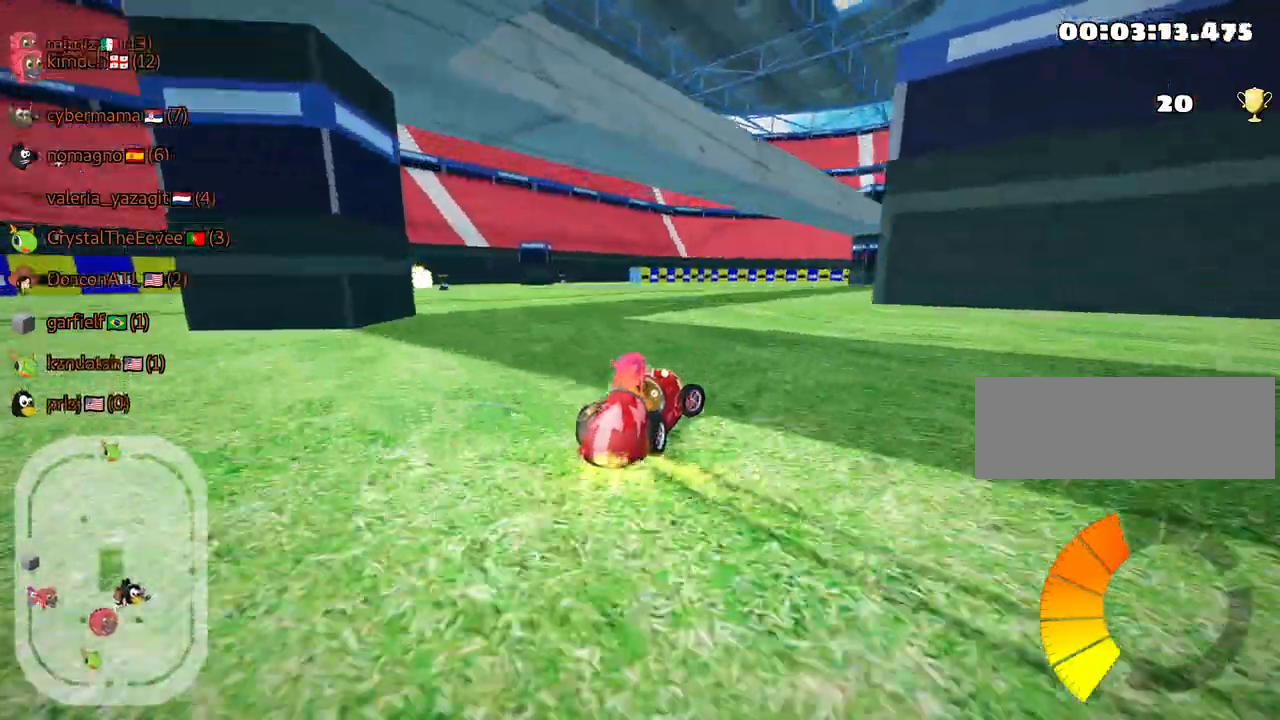
{"keys": ["right", "up"], "events": [[167, "skid", "up"], [317, "left", "up"], [384, "right", "down"]]}
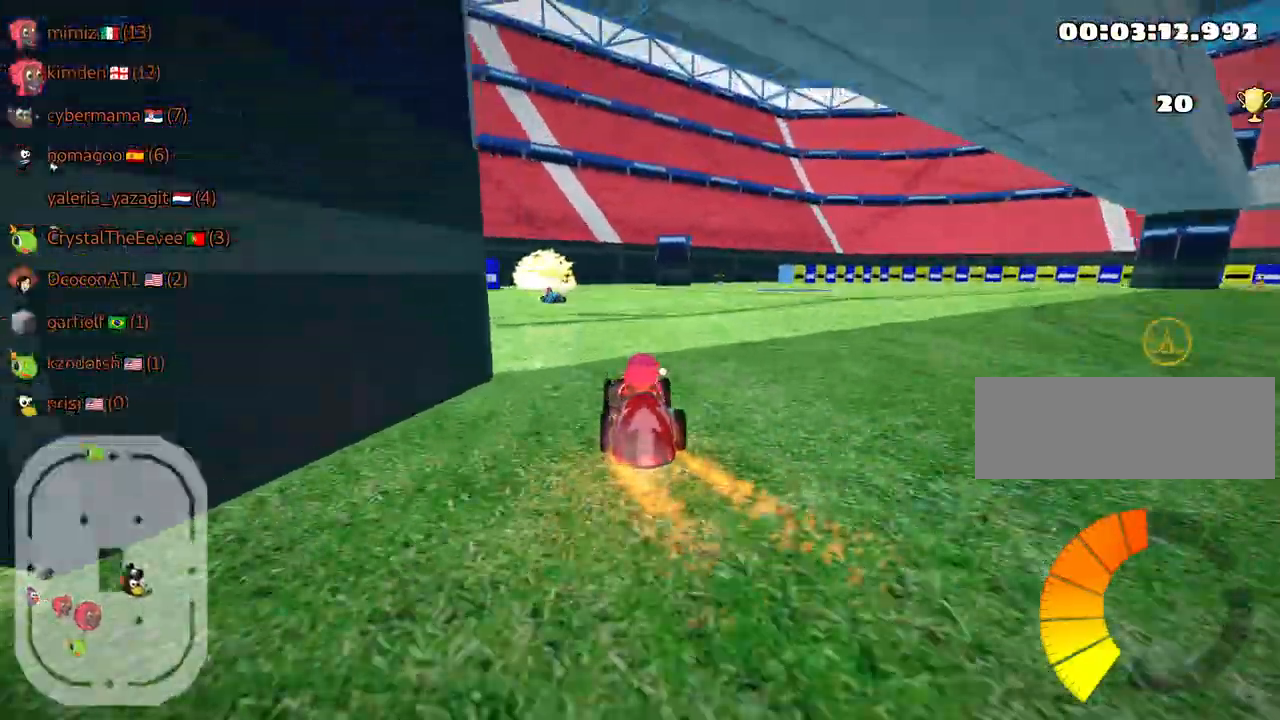
{"keys": ["up"], "events": [[484, "right", "up"]]}
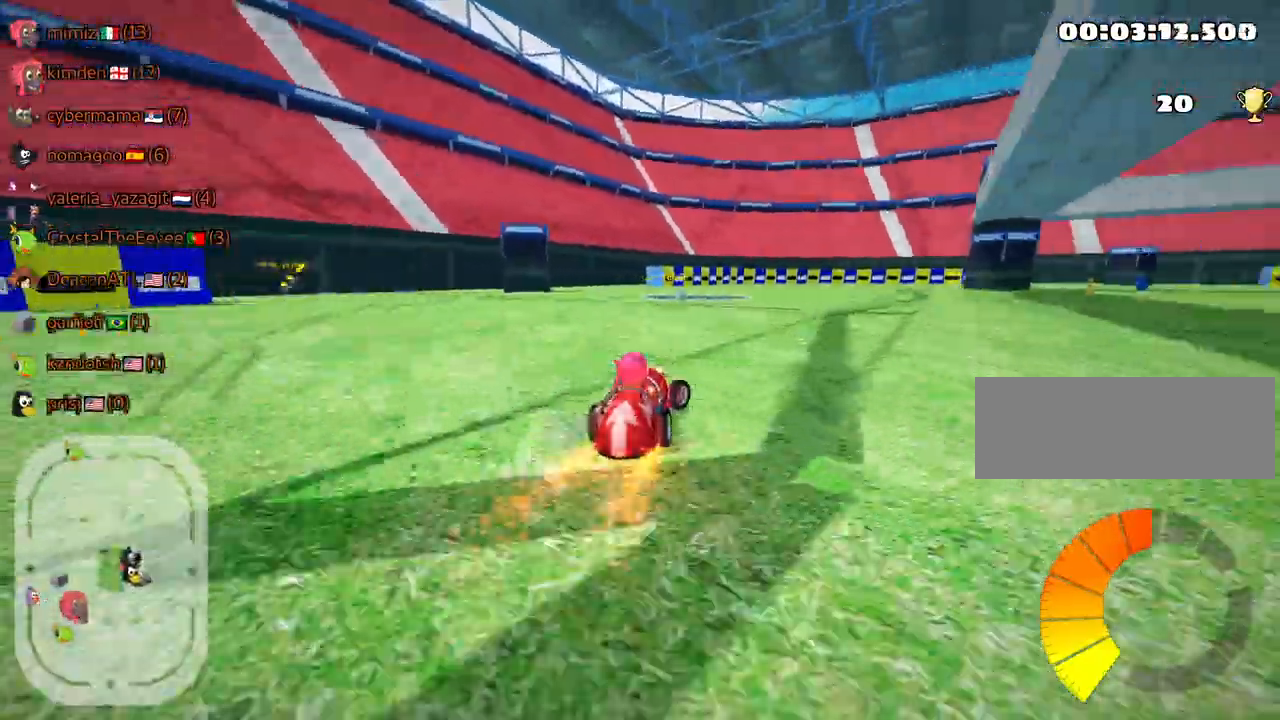
{"keys": ["left", "skid", "up"], "events": [[250, "skid", "down"], [267, "right", "down"], [417, "right", "up"], [434, "left", "down"]]}
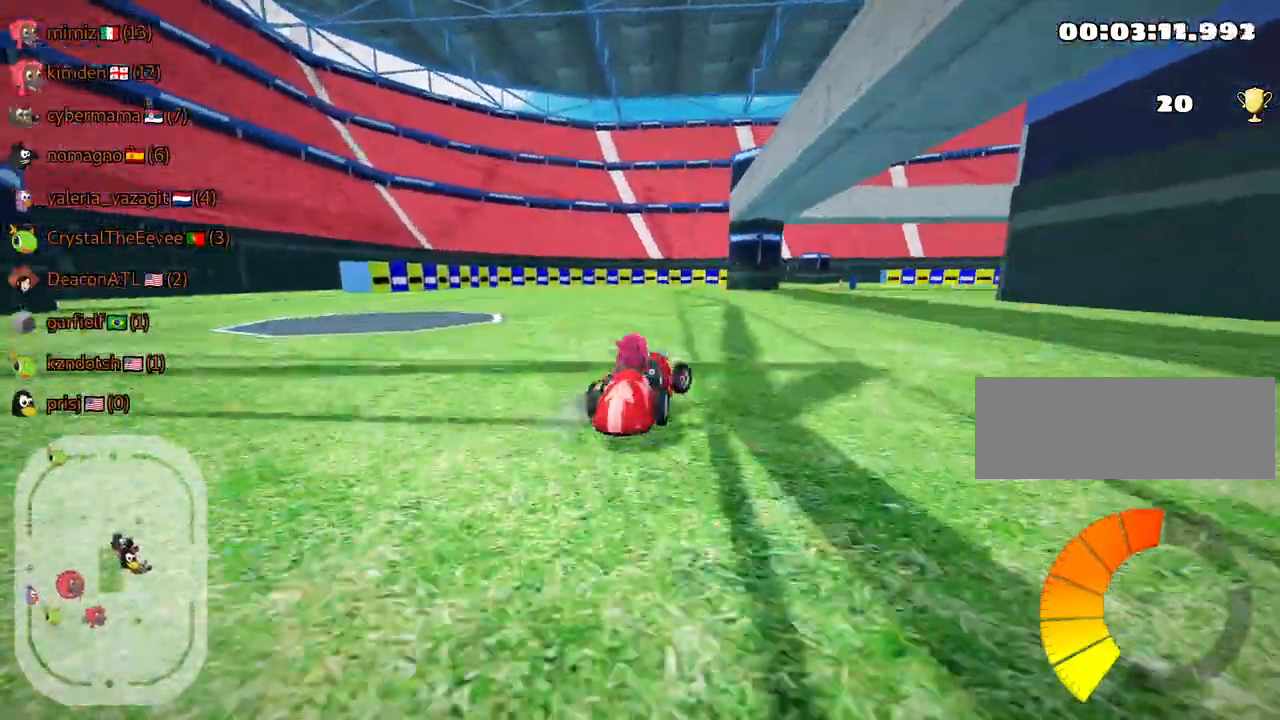
{"keys": ["left", "skid", "up"], "events": []}
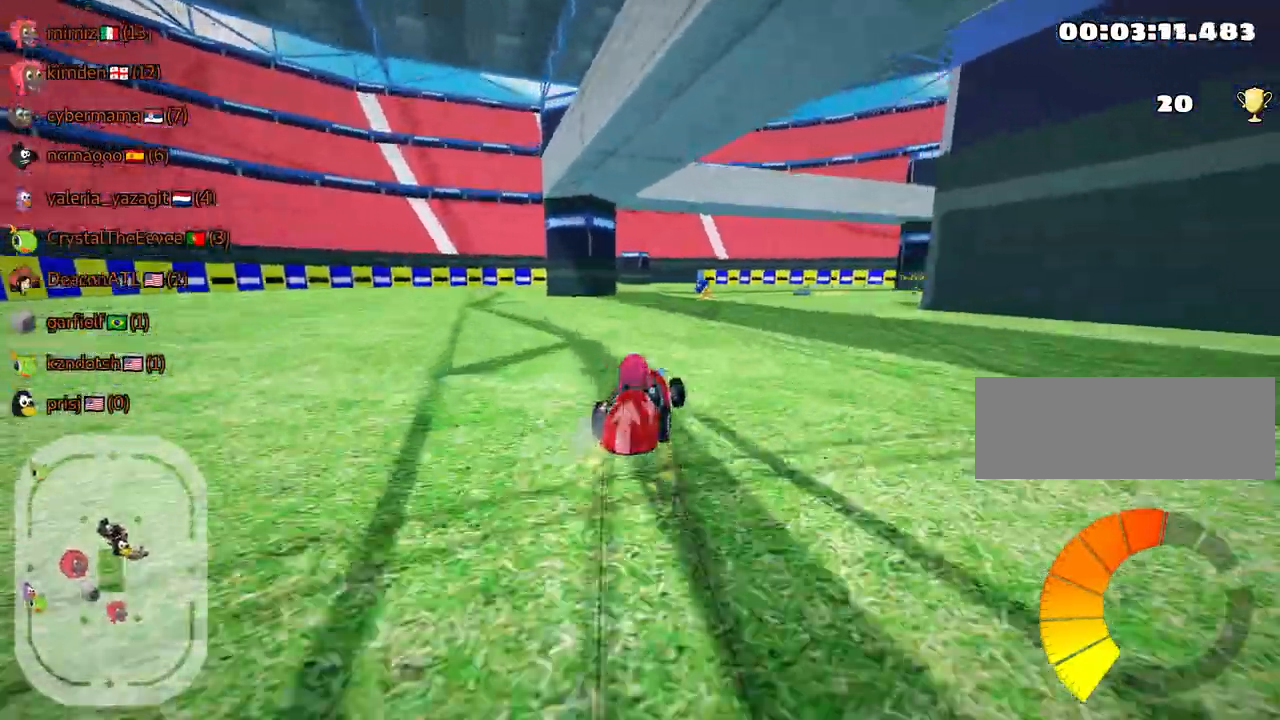
{"keys": ["down", "skid"], "events": [[150, "up", "up"], [267, "left", "up"], [317, "down", "down"]]}
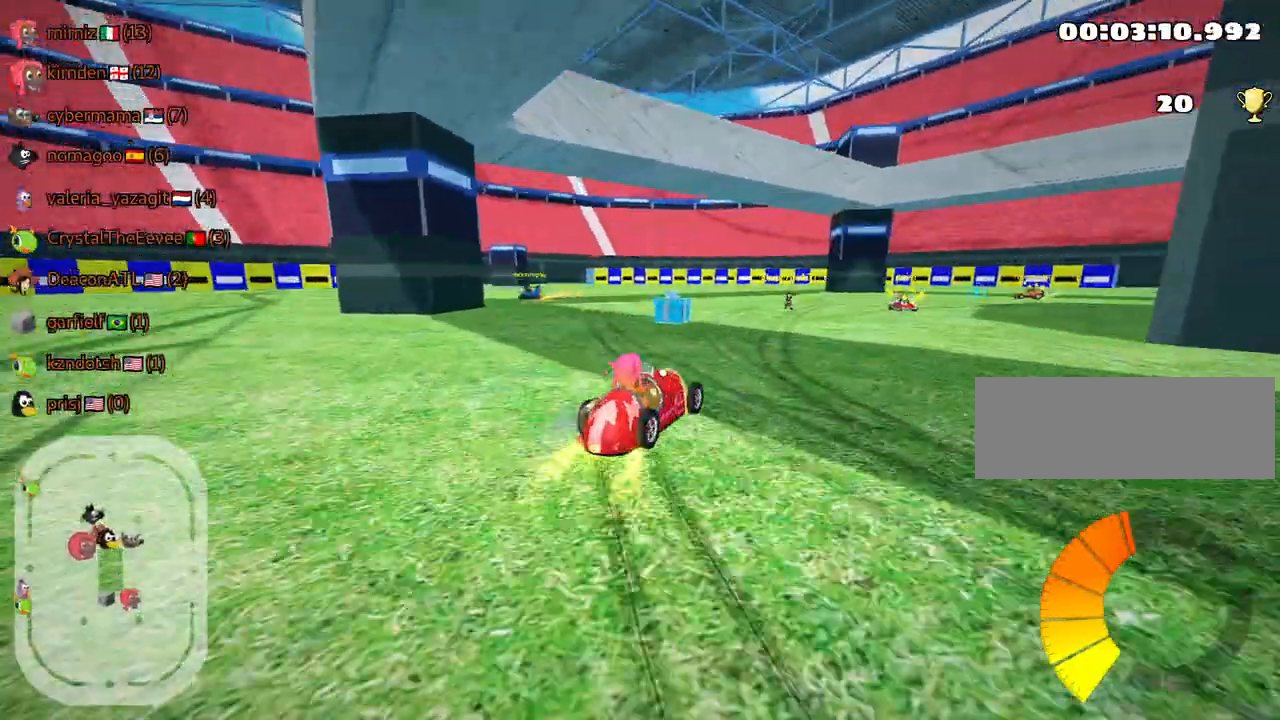
{"keys": ["up"], "events": [[67, "right", "down"], [117, "down", "up"], [150, "skid", "up"], [284, "up", "down"], [317, "right", "up"]]}
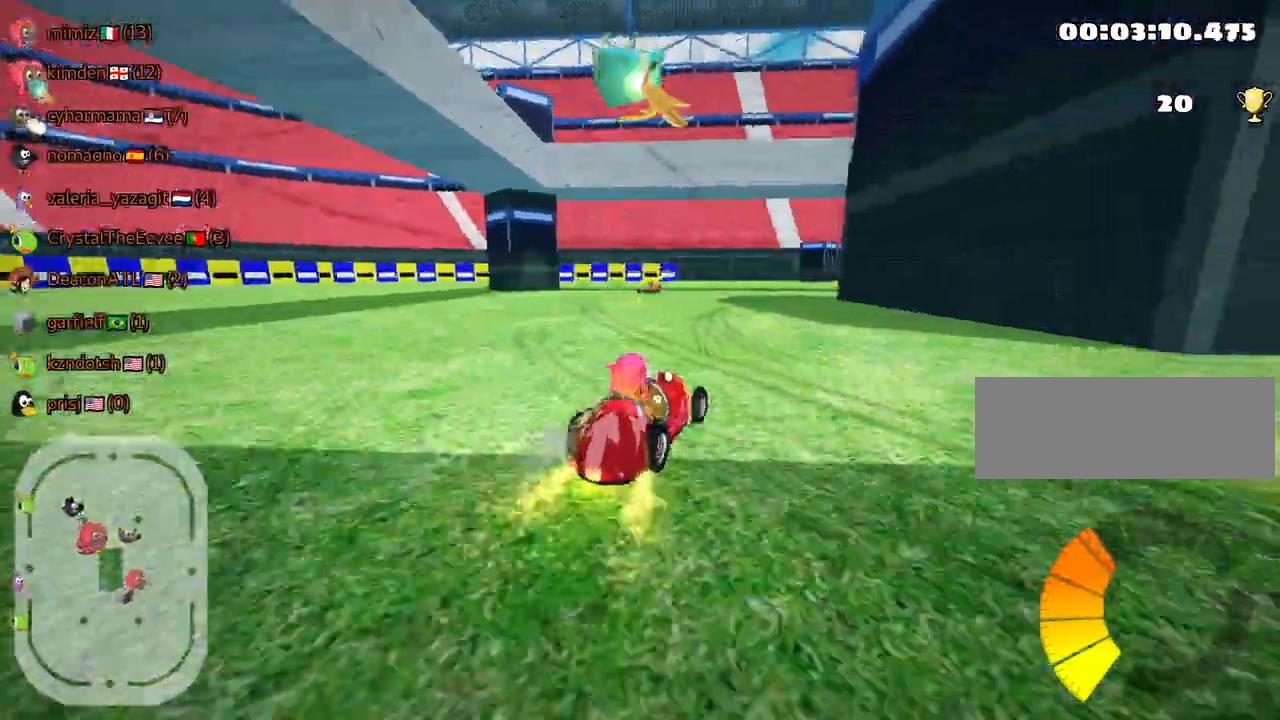
{"keys": ["fire", "up"], "events": [[167, "left", "down"], [384, "left", "up"], [400, "fire", "down"]]}
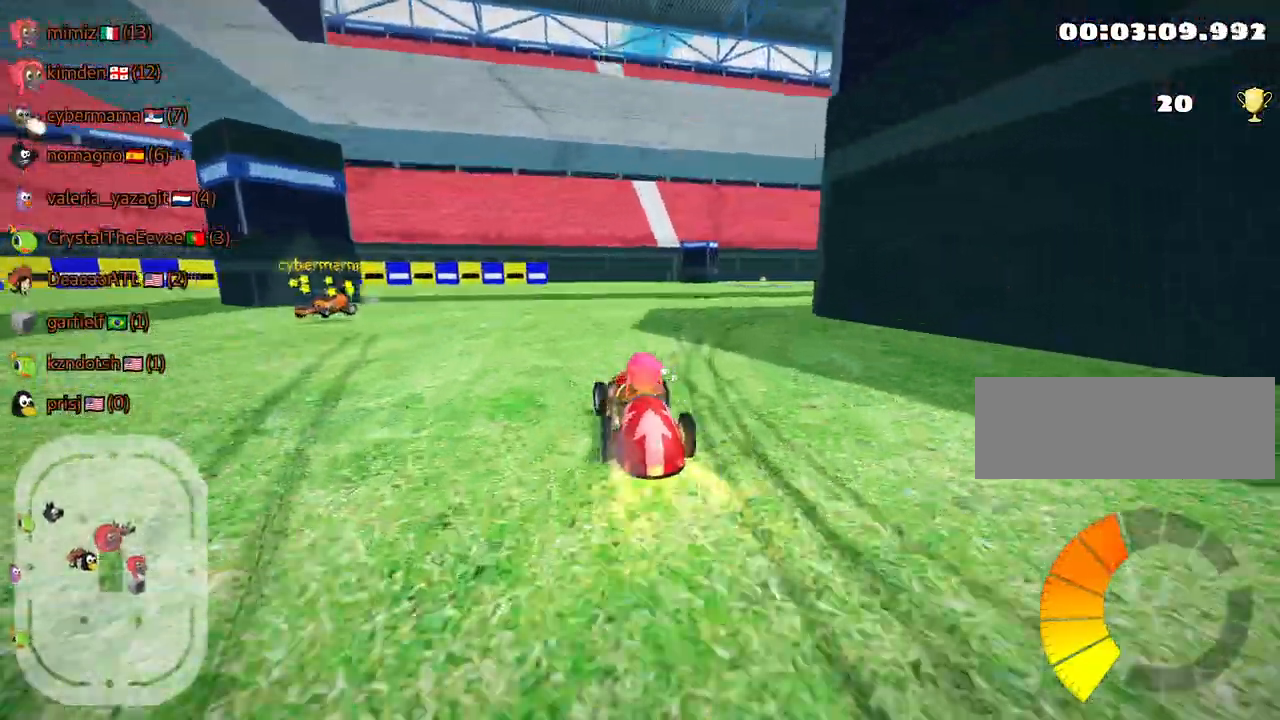
{"keys": ["left", "skid", "up"], "events": [[17, "fire", "up"], [67, "right", "down"], [67, "skid", "down"], [317, "left", "down"], [317, "right", "up"]]}
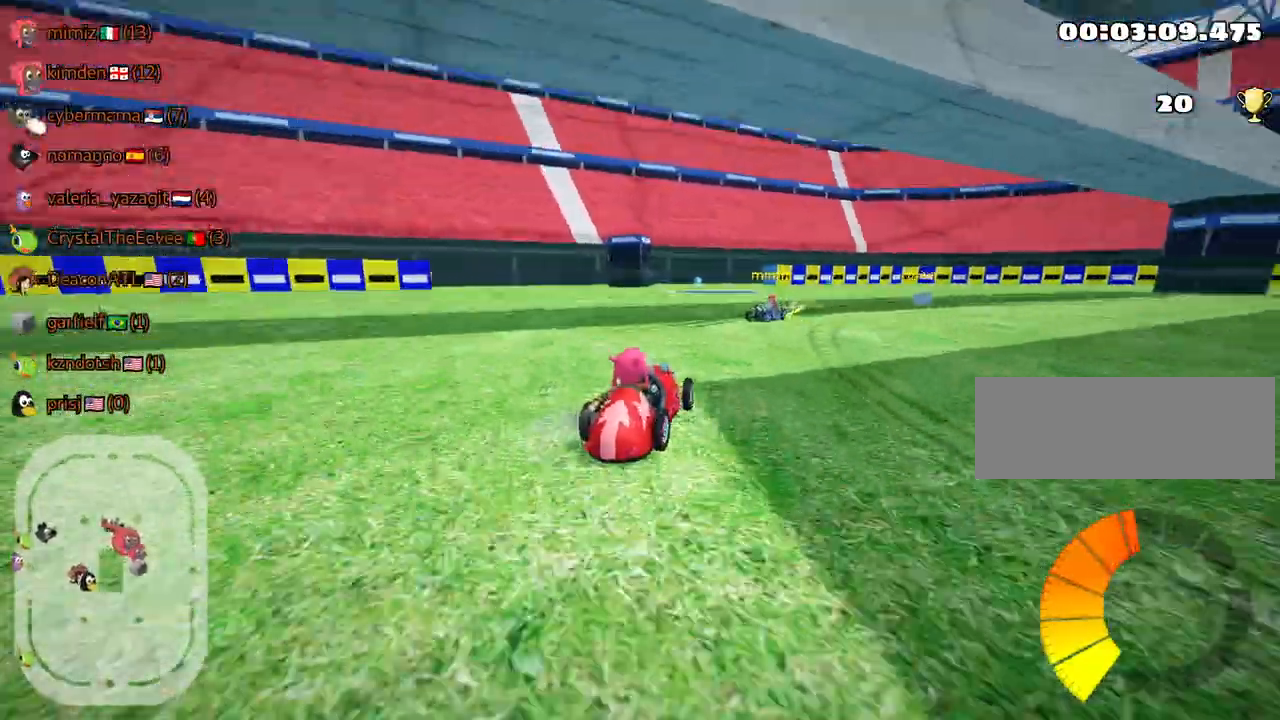
{"keys": ["left", "skid", "up"], "events": []}
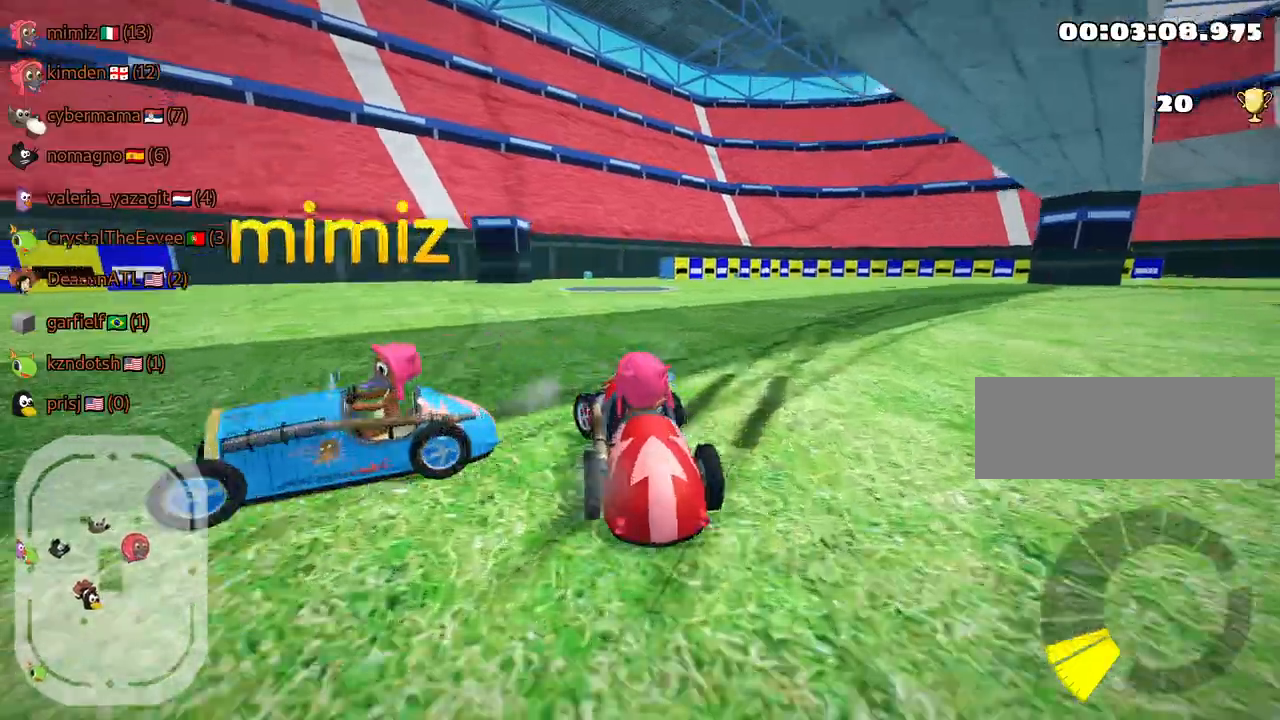
{"keys": ["nitro", "right", "up"], "events": [[234, "left", "up"], [250, "skid", "up"], [284, "right", "down"], [317, "nitro", "down"]]}
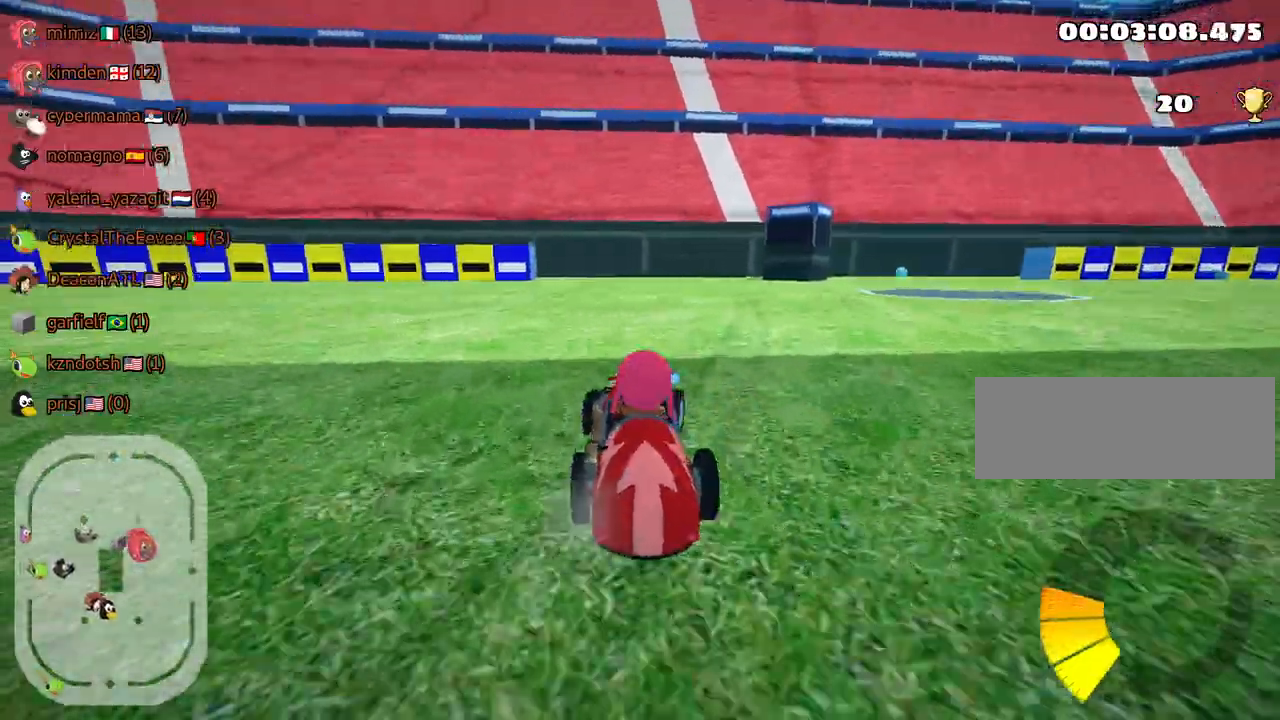
{"keys": ["right", "up"], "events": [[100, "nitro", "up"]]}
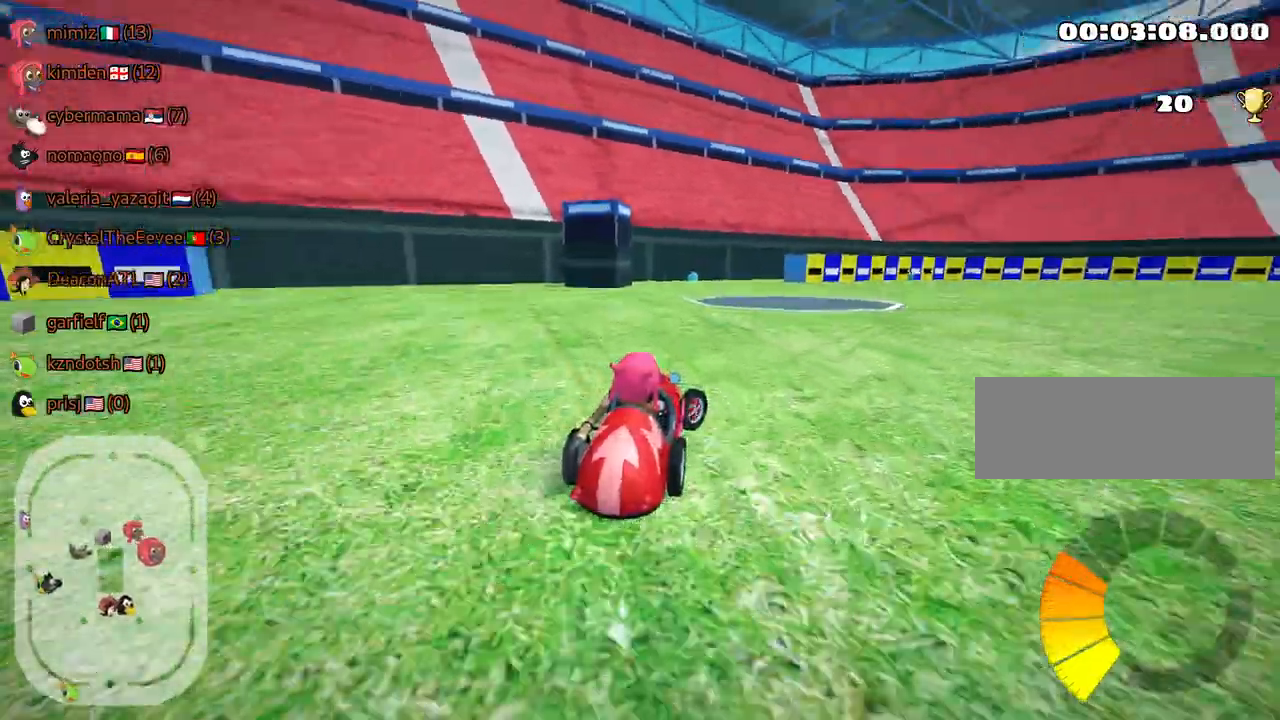
{"keys": ["skid", "up"], "events": [[200, "right", "up"], [284, "left", "down"], [284, "skid", "down"], [484, "left", "up"]]}
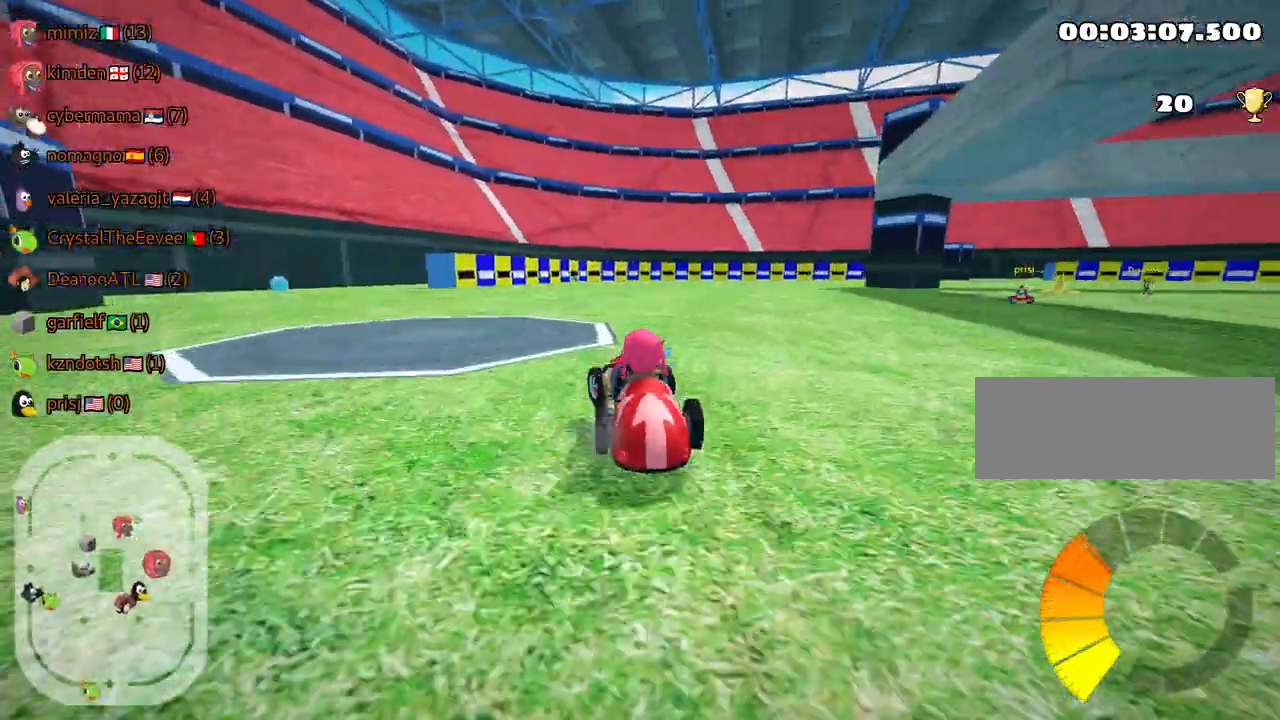
{"keys": ["skid", "up"], "events": [[117, "right", "down"], [284, "right", "up"]]}
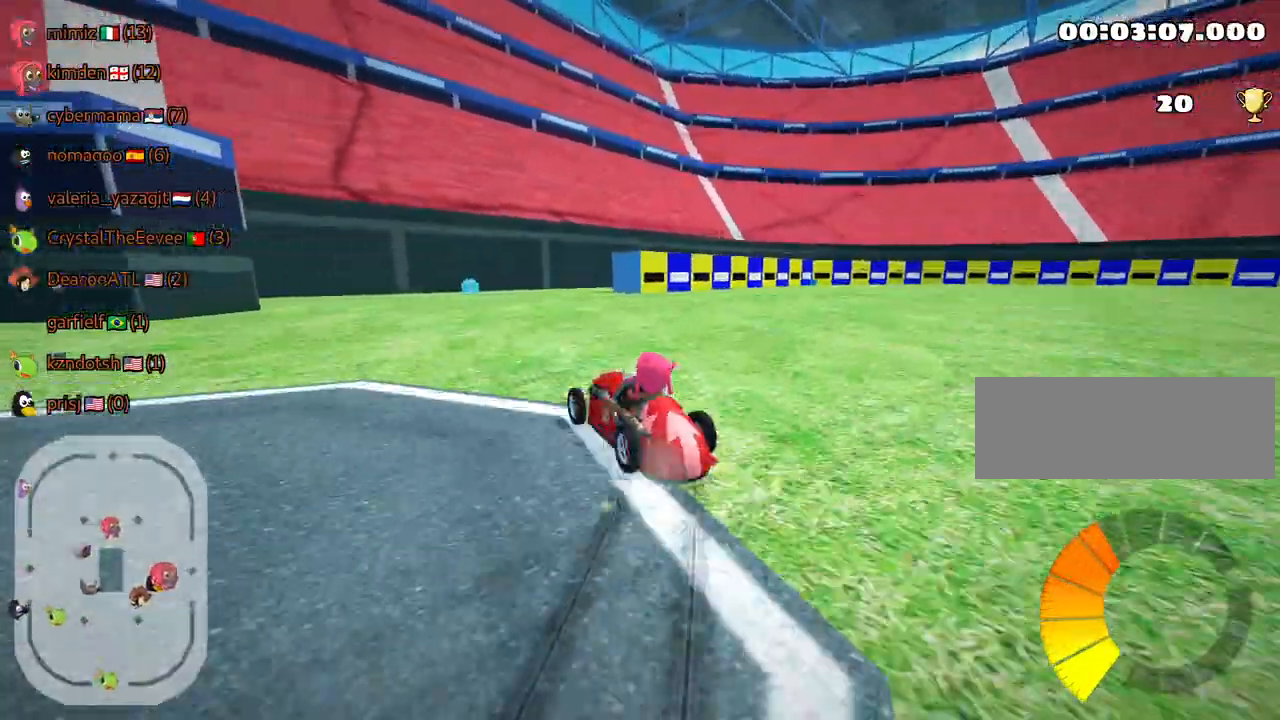
{"keys": ["right", "skid", "up"], "events": [[234, "right", "down"]]}
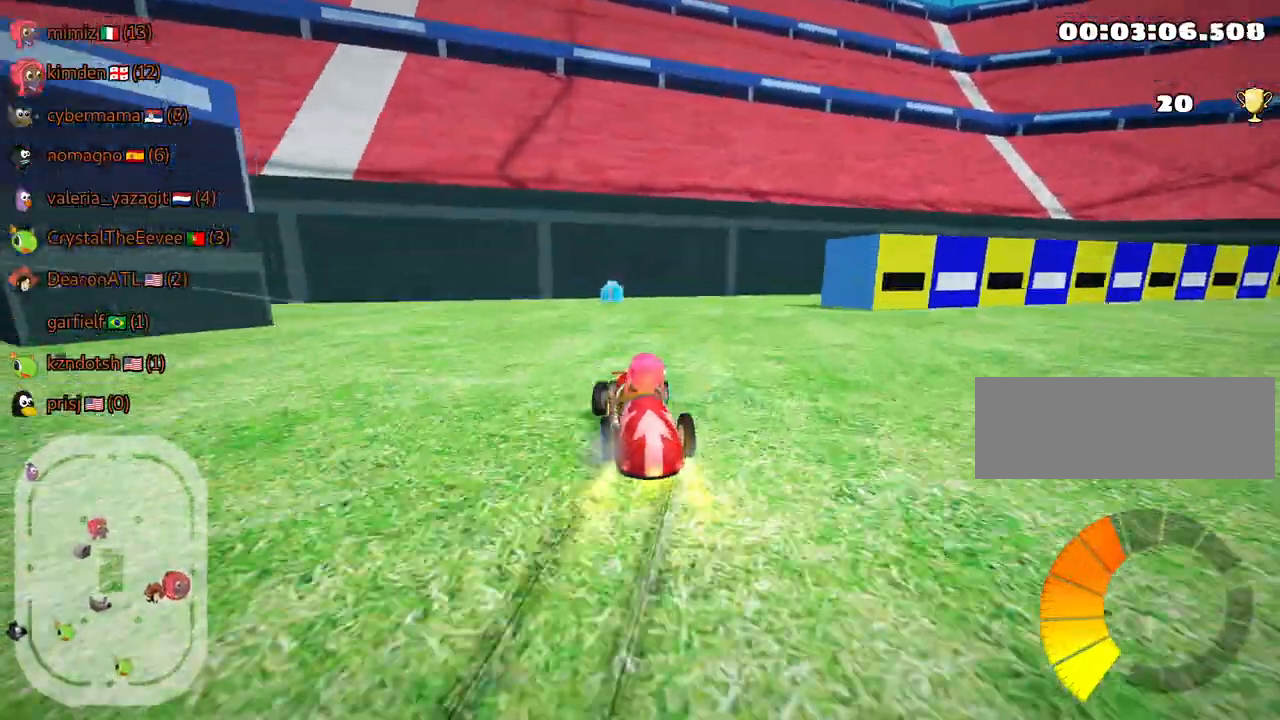
{"keys": ["left", "skid", "up"], "events": [[17, "right", "up"], [267, "right", "down"], [317, "right", "up"], [400, "left", "down"]]}
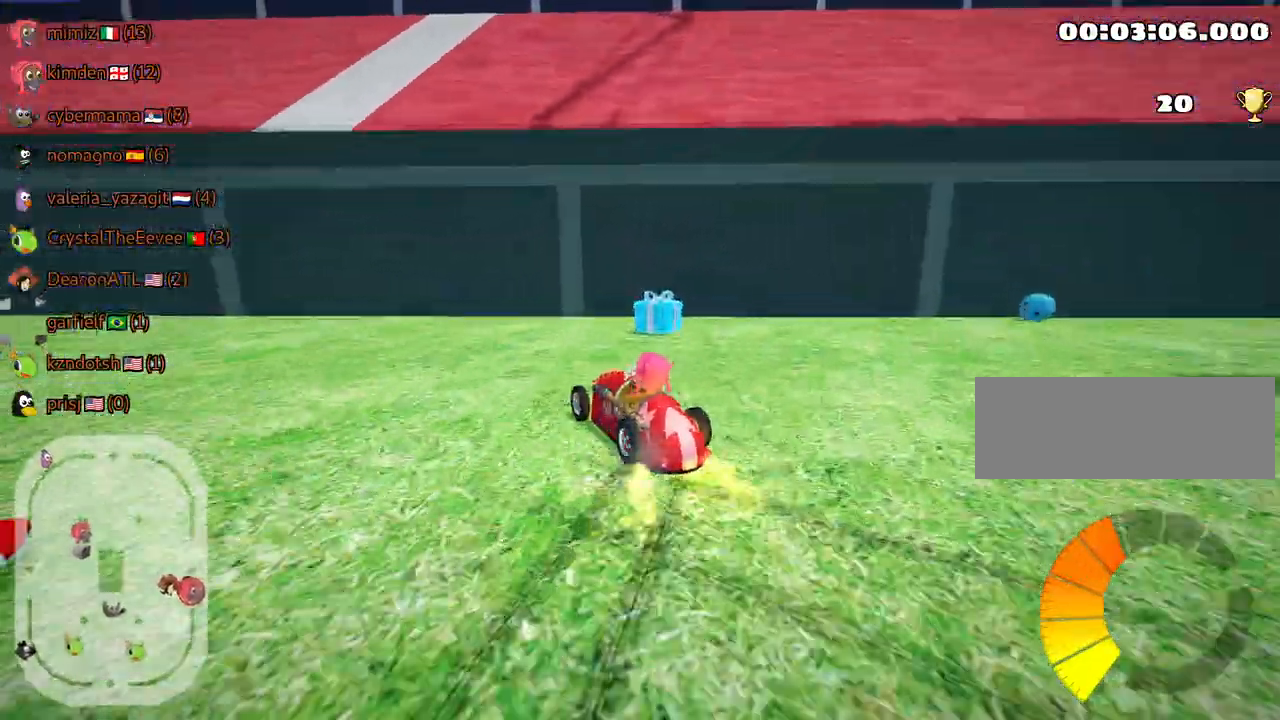
{"keys": ["left", "up"], "events": [[100, "skid", "up"]]}
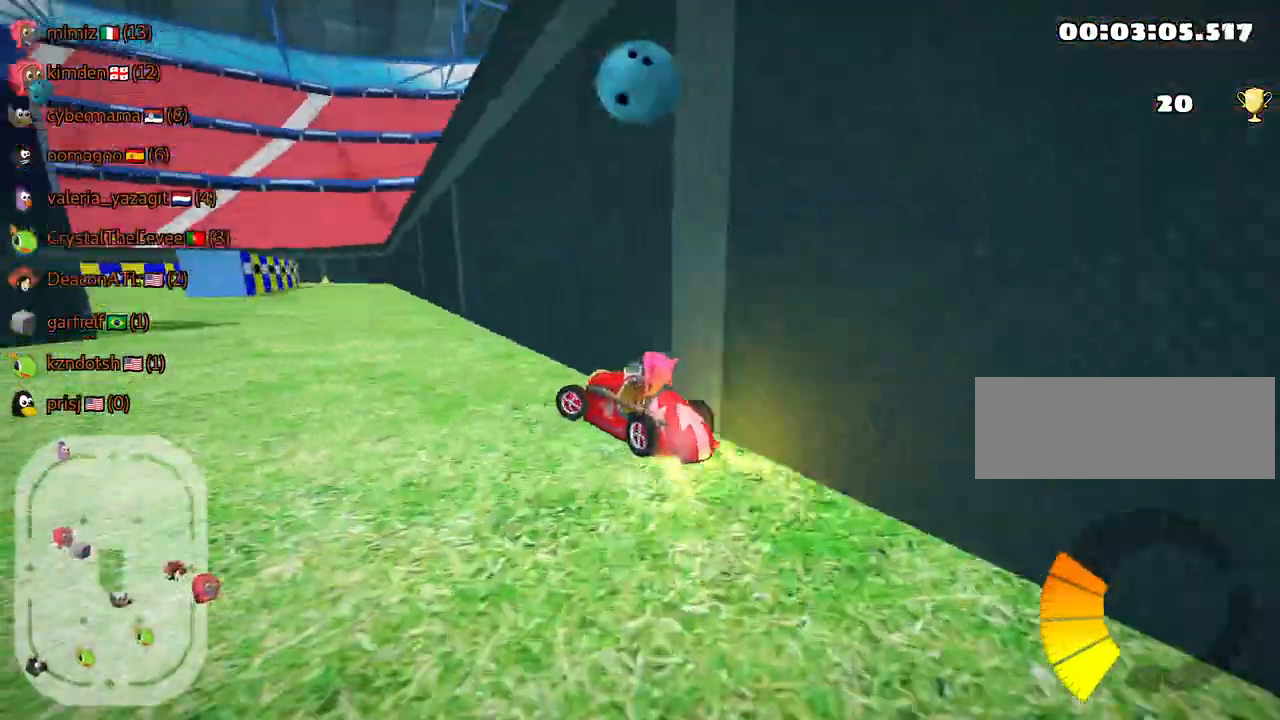
{"keys": ["right", "up"], "events": [[134, "left", "up"], [284, "right", "down"]]}
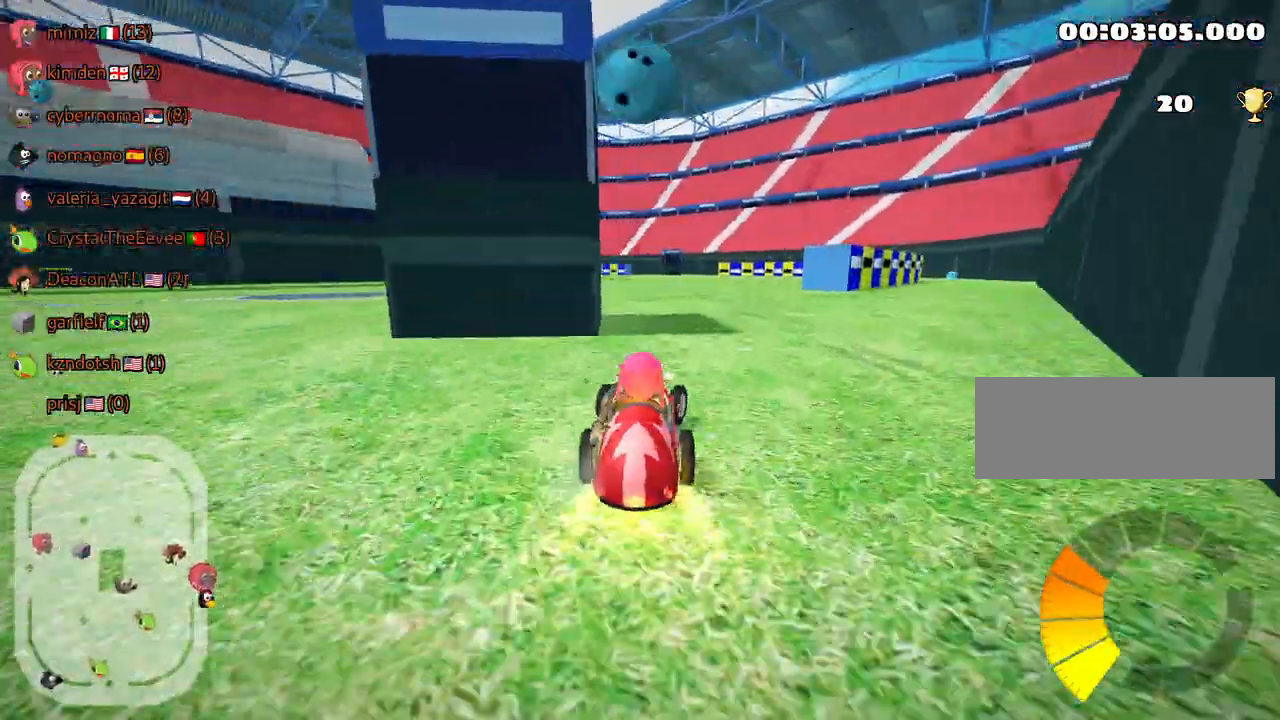
{"keys": ["left", "skid", "up"], "events": [[100, "right", "up"], [134, "skid", "down"], [150, "left", "down"]]}
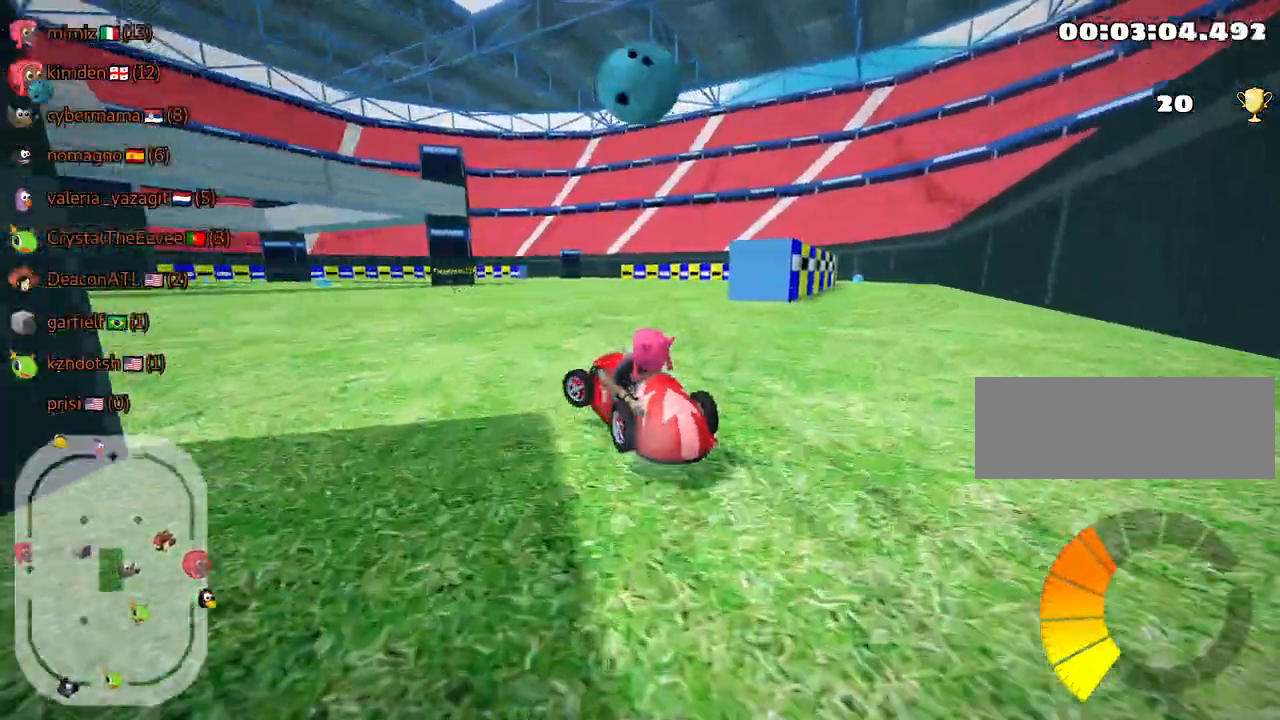
{"keys": ["skid", "up"], "events": [[417, "left", "up"]]}
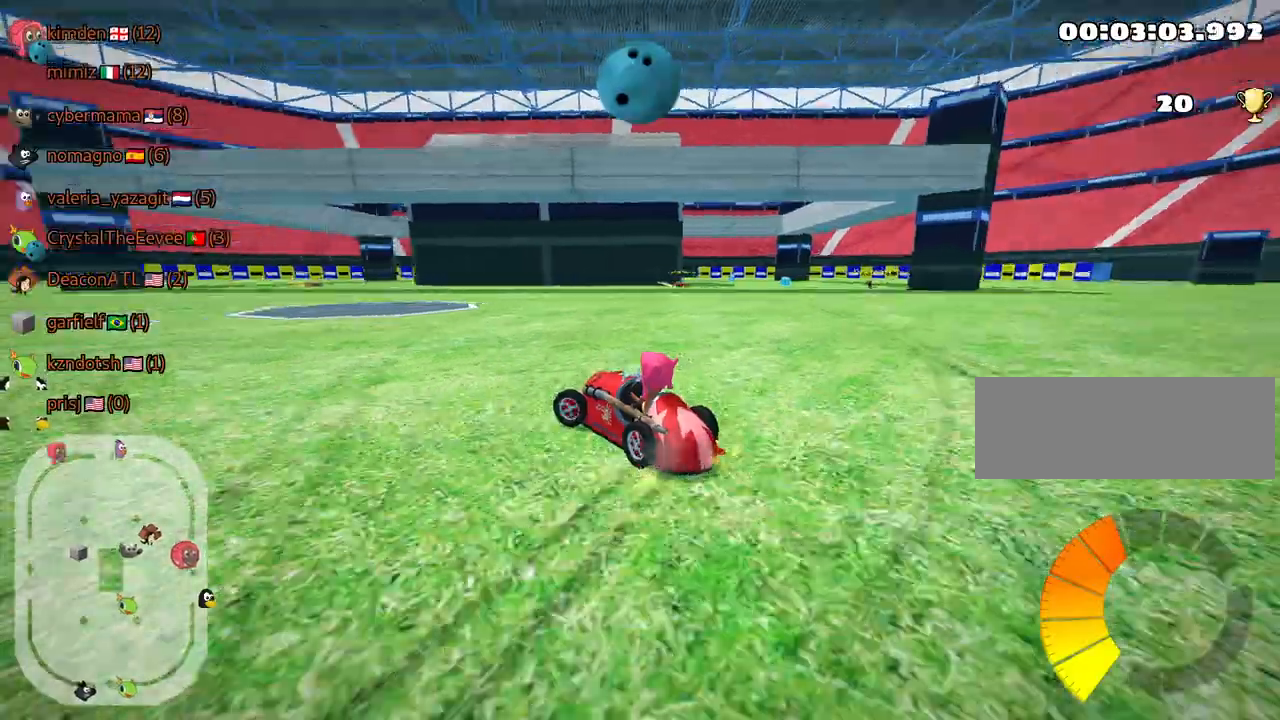
{"keys": ["left", "up"], "events": [[234, "skid", "up"], [500, "left", "down"]]}
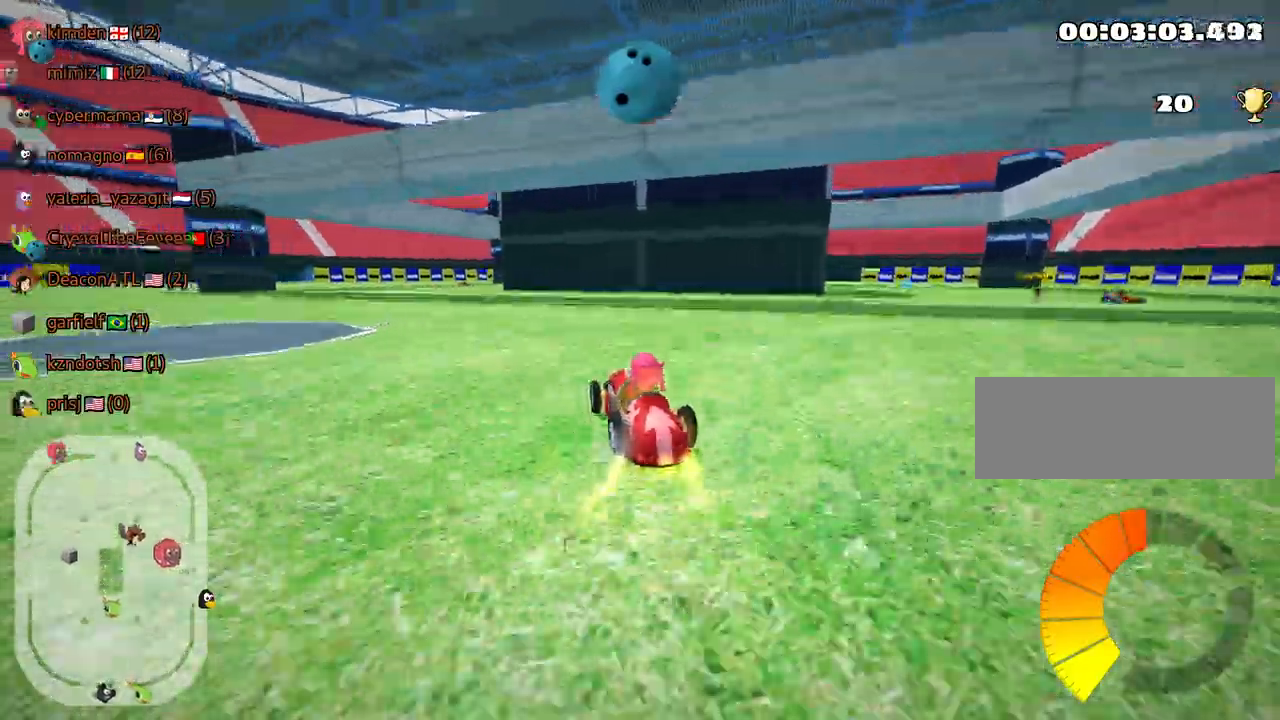
{"keys": ["left", "up"], "events": []}
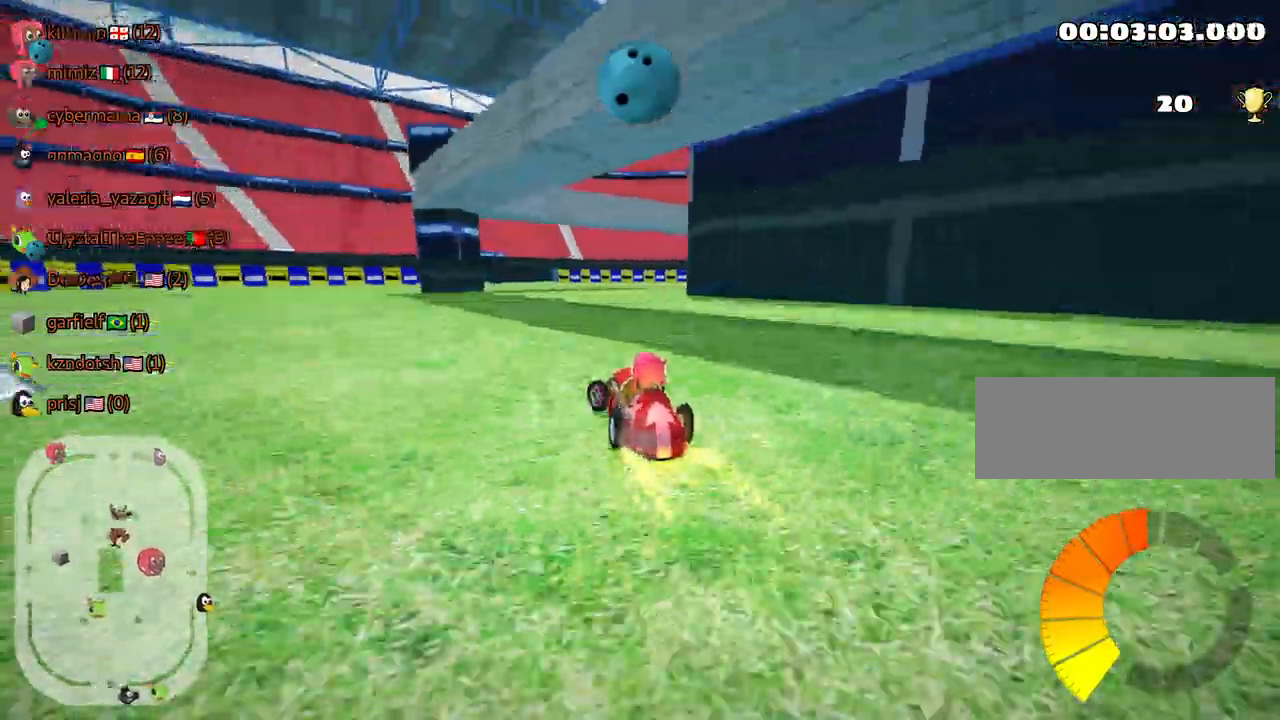
{"keys": ["left", "skid", "up"], "events": [[67, "left", "up"], [150, "skid", "down"], [167, "right", "down"], [434, "left", "down"], [434, "right", "up"]]}
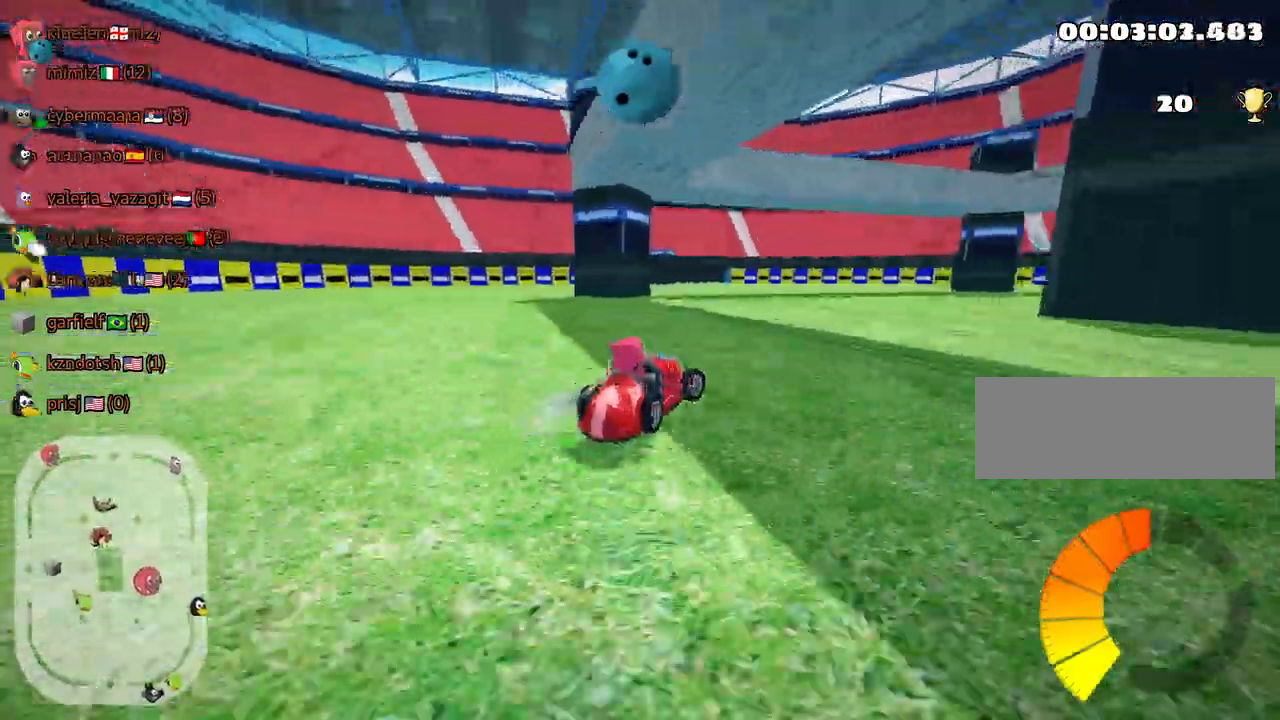
{"keys": ["right", "skid", "up"], "events": [[434, "right", "down"], [484, "left", "up"]]}
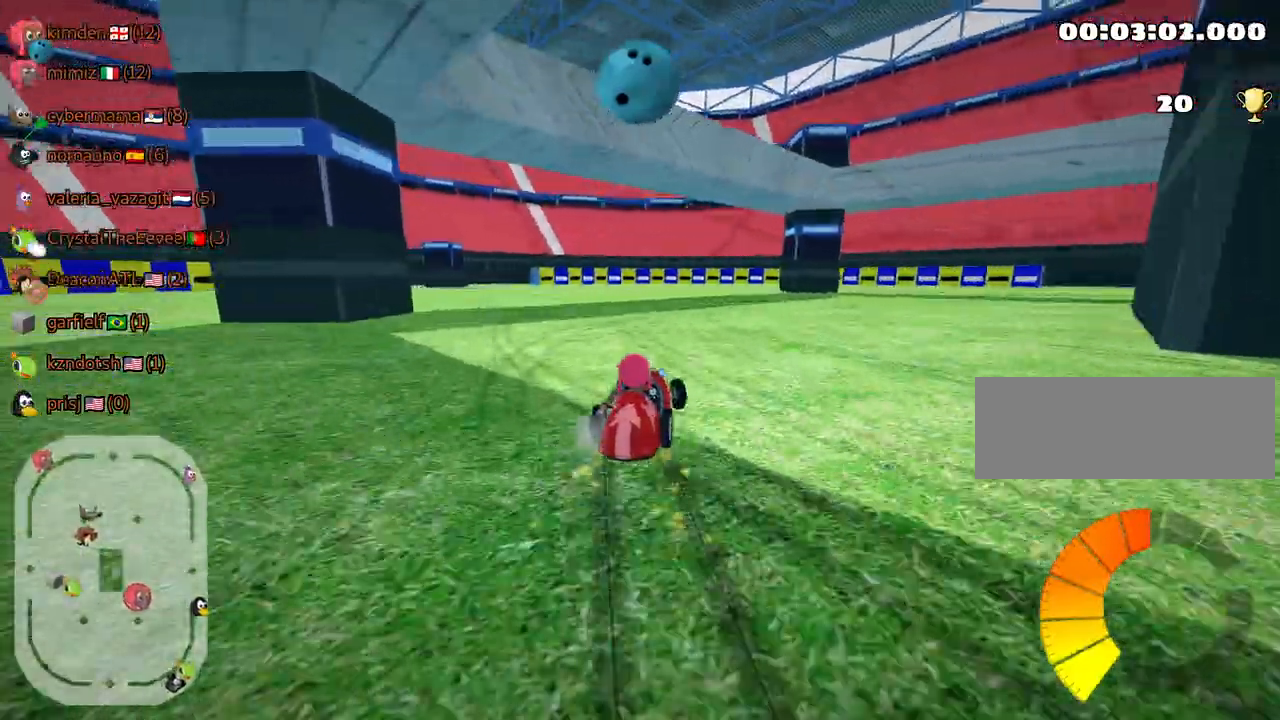
{"keys": ["right", "skid", "up"], "events": []}
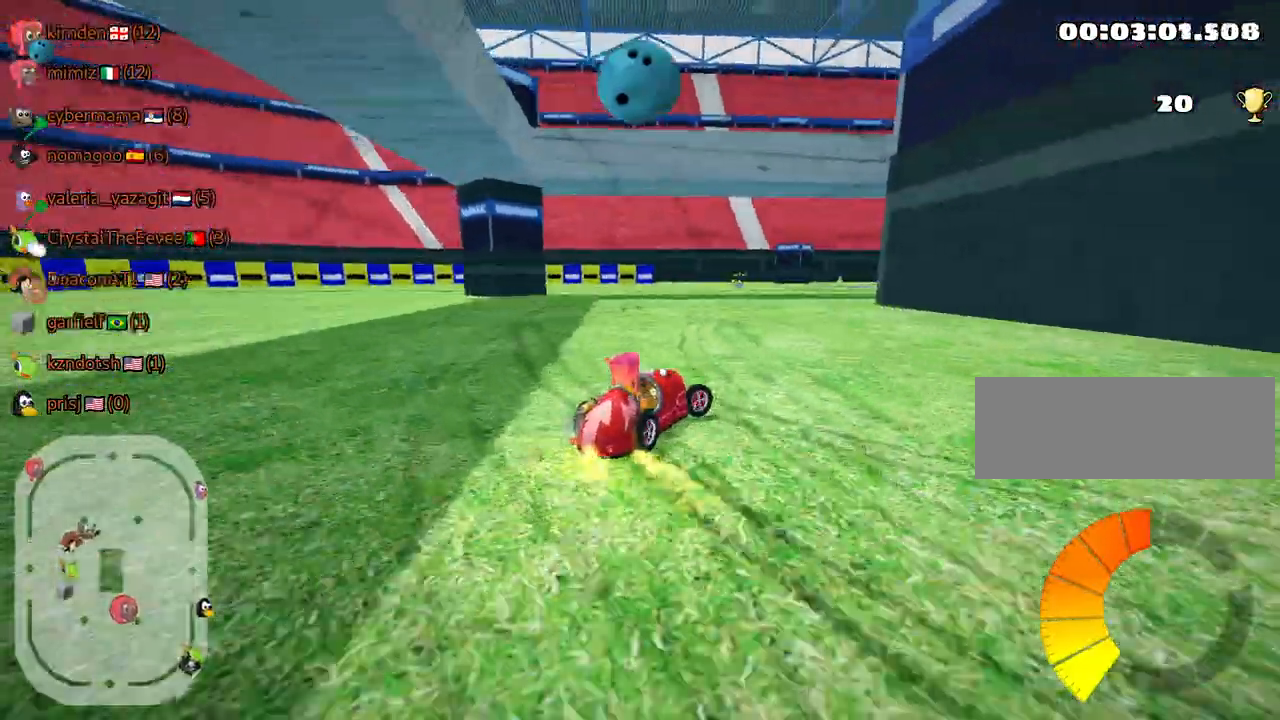
{"keys": ["skid", "up"], "events": [[100, "right", "up"]]}
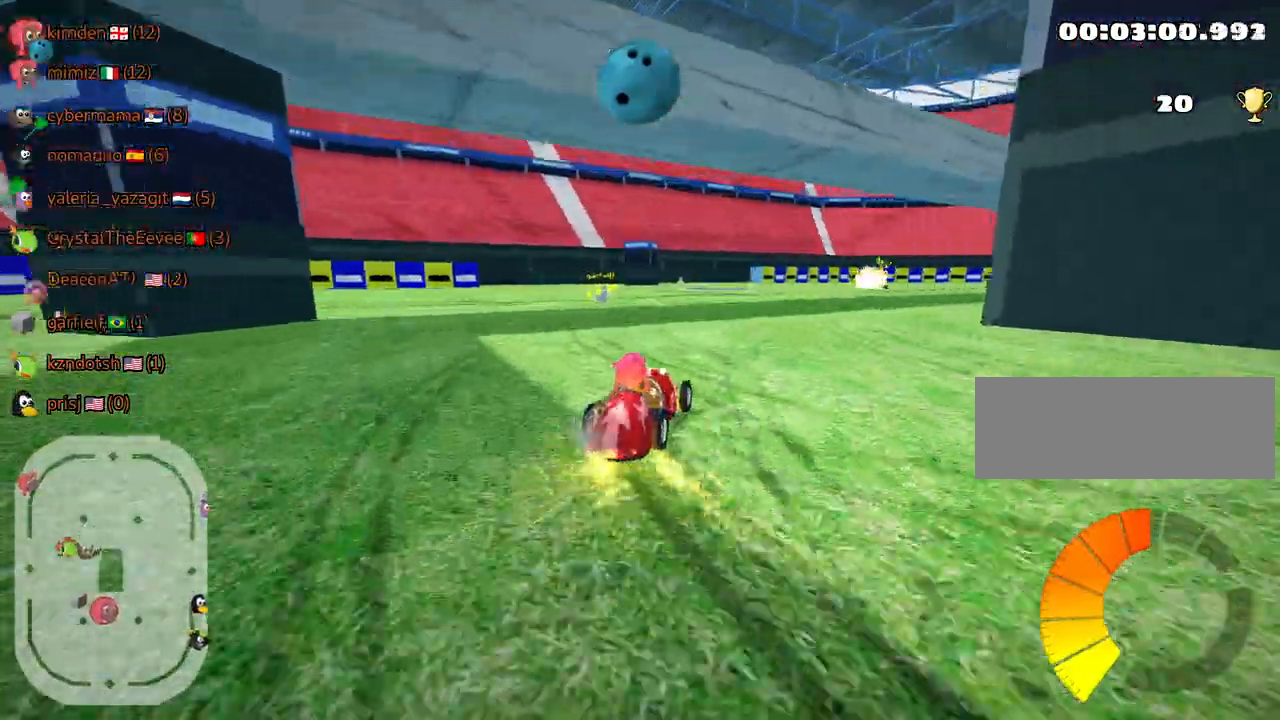
{"keys": ["skid", "up"], "events": [[267, "fire", "down"], [367, "fire", "up"]]}
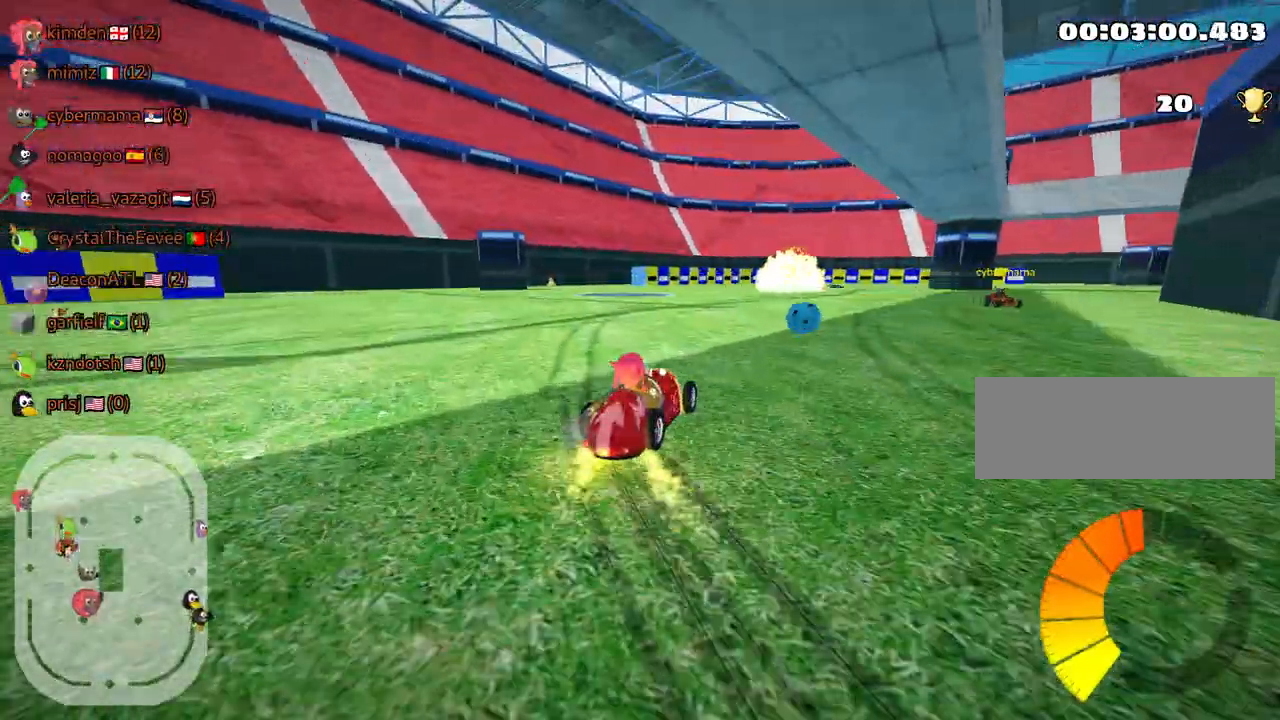
{"keys": ["right", "skid", "up"], "events": [[84, "right", "down"]]}
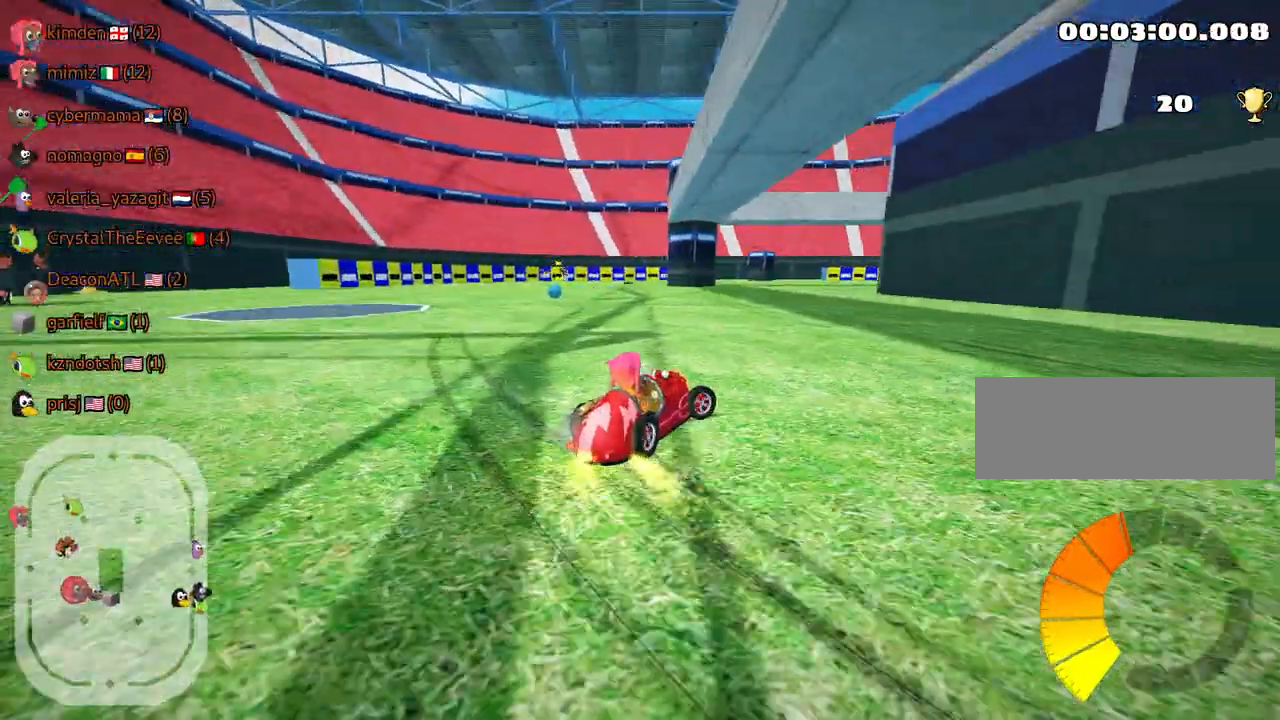
{"keys": ["left", "skid", "up"], "events": [[84, "right", "up"], [150, "left", "down"]]}